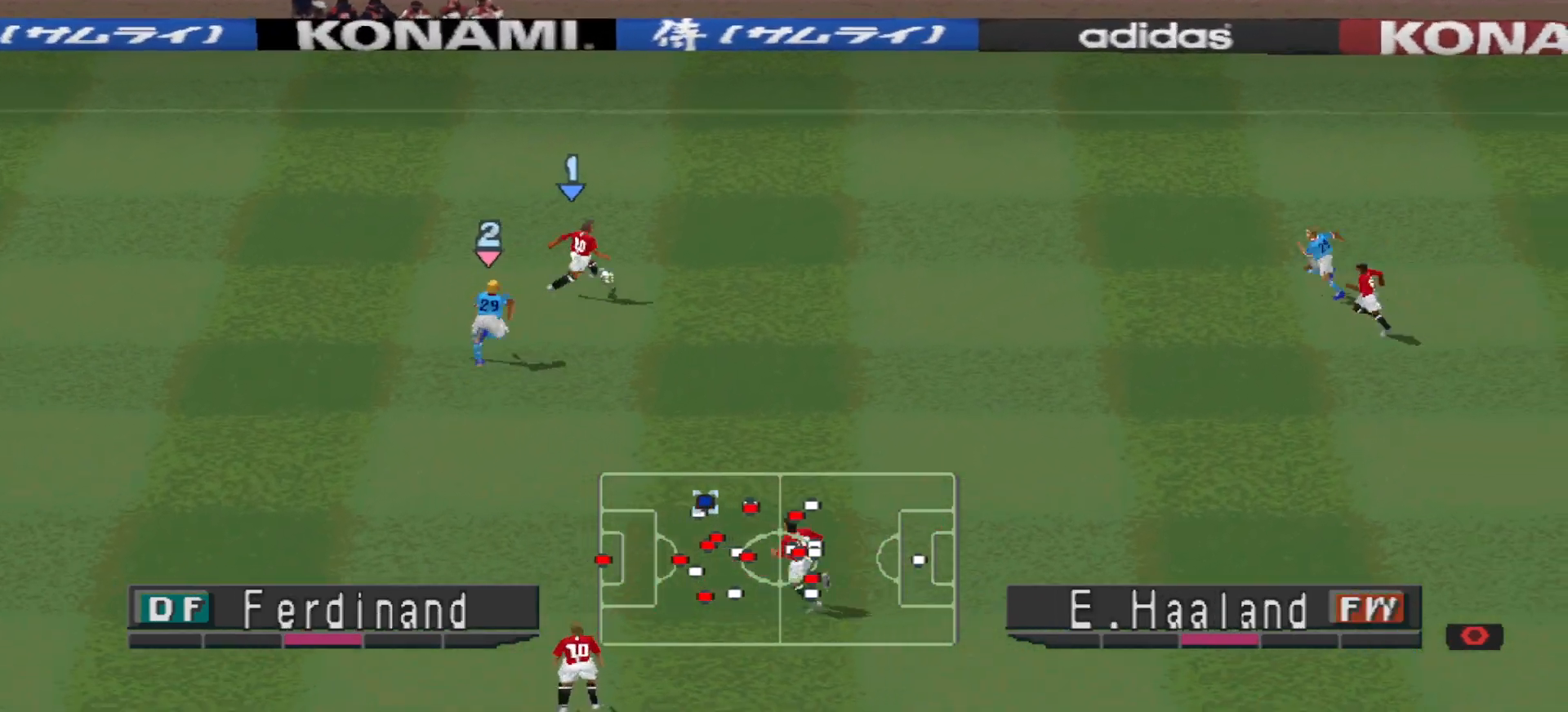
Gameplay with a controller (PlayStation layout); each line is a JSON object with the inputs held at the frame after it. "events" lists button and stick changes between this image and that frame as [ms after this image, input, new state], when the widget could be followed in between. Not read: left_stick right_stick.
{"buttons": ["DPAD_RIGHT"], "events": [[267, "CROSS", "down"], [433, "CROSS", "up"]]}
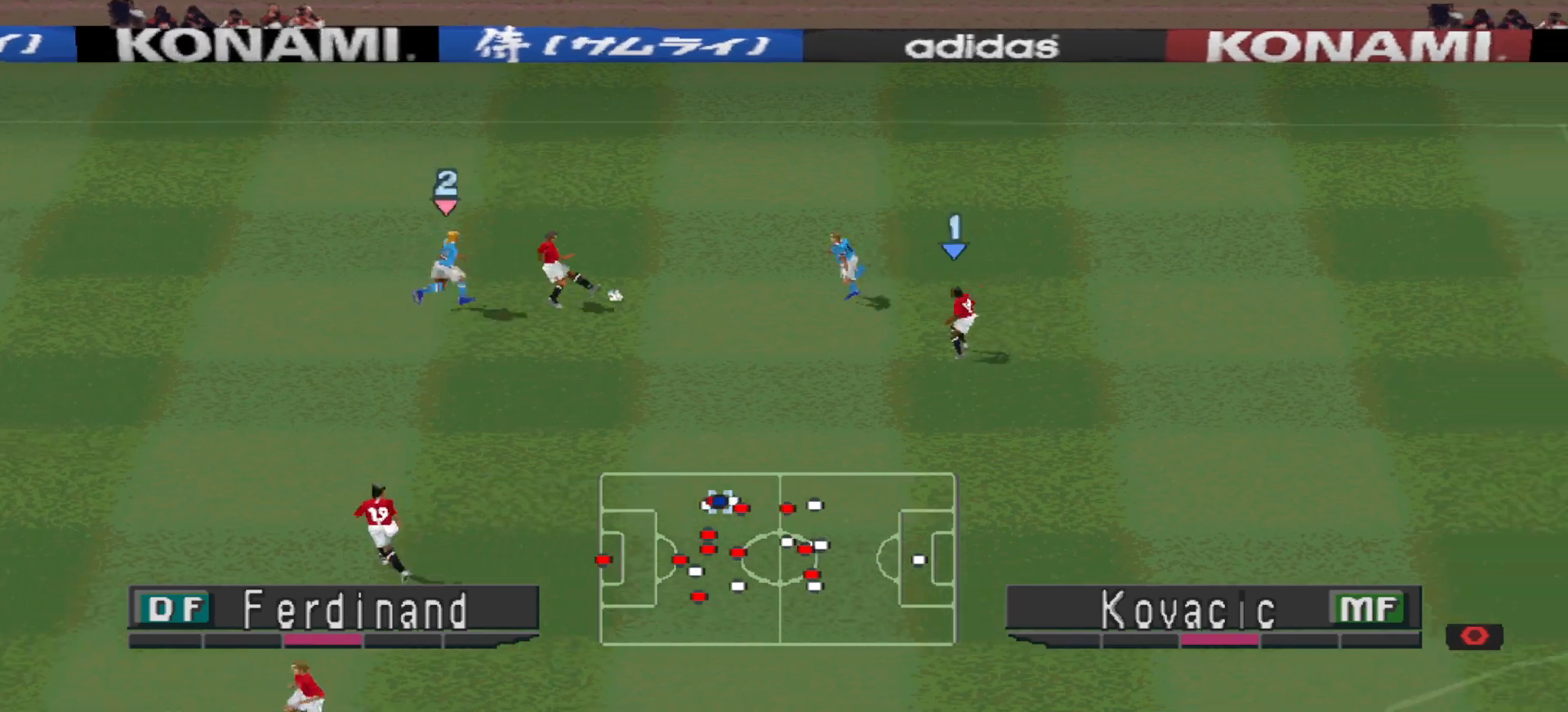
{"buttons": ["DPAD_RIGHT"], "events": []}
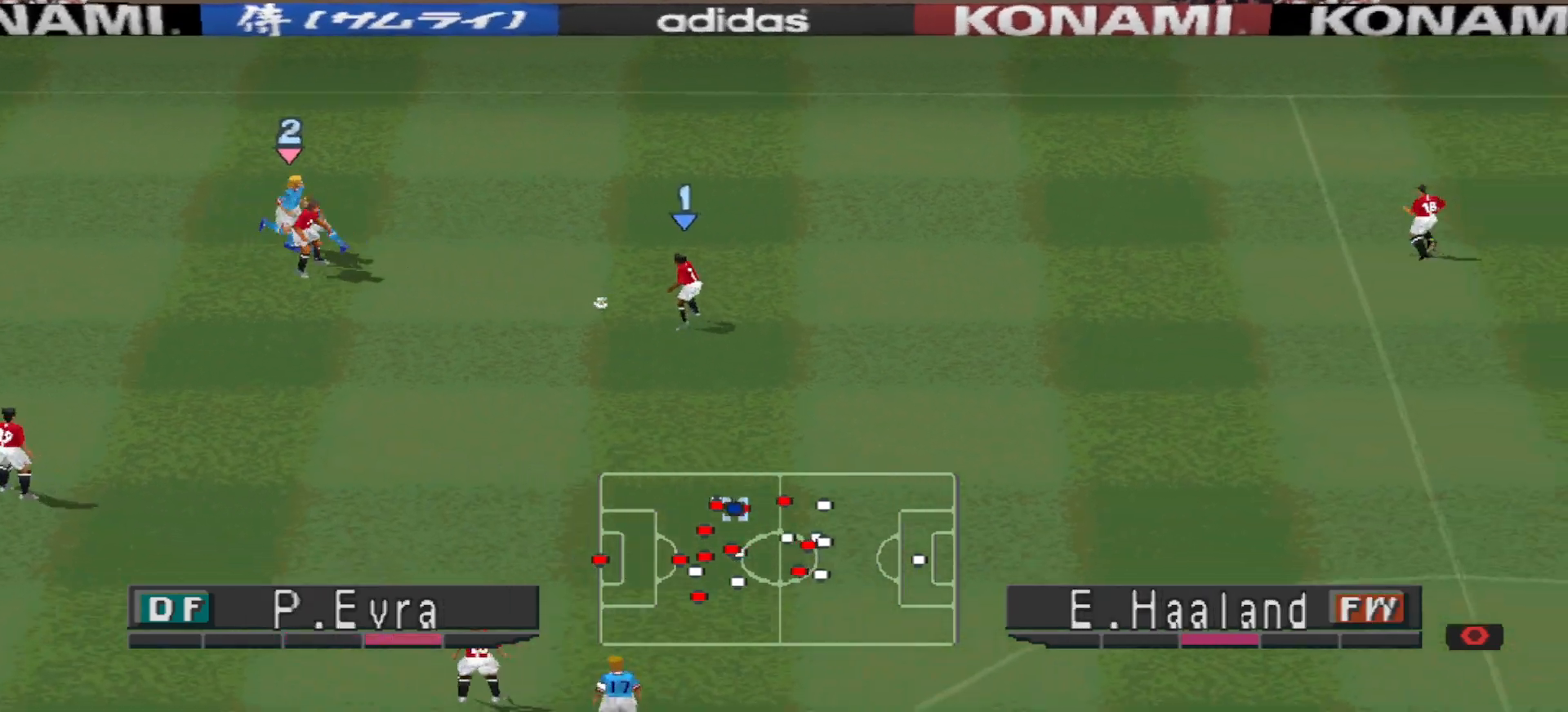
{"buttons": ["DPAD_RIGHT"], "events": []}
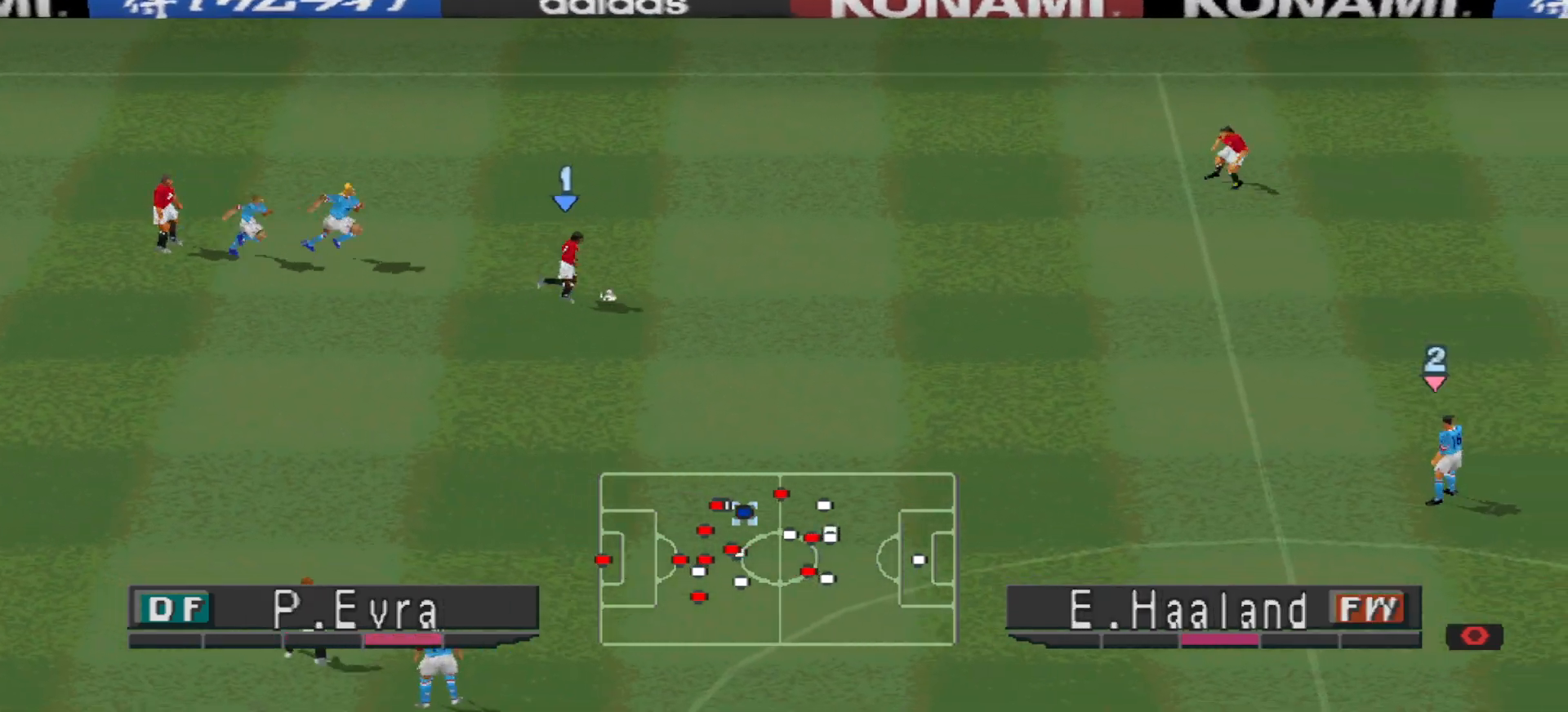
{"buttons": ["DPAD_RIGHT"], "events": []}
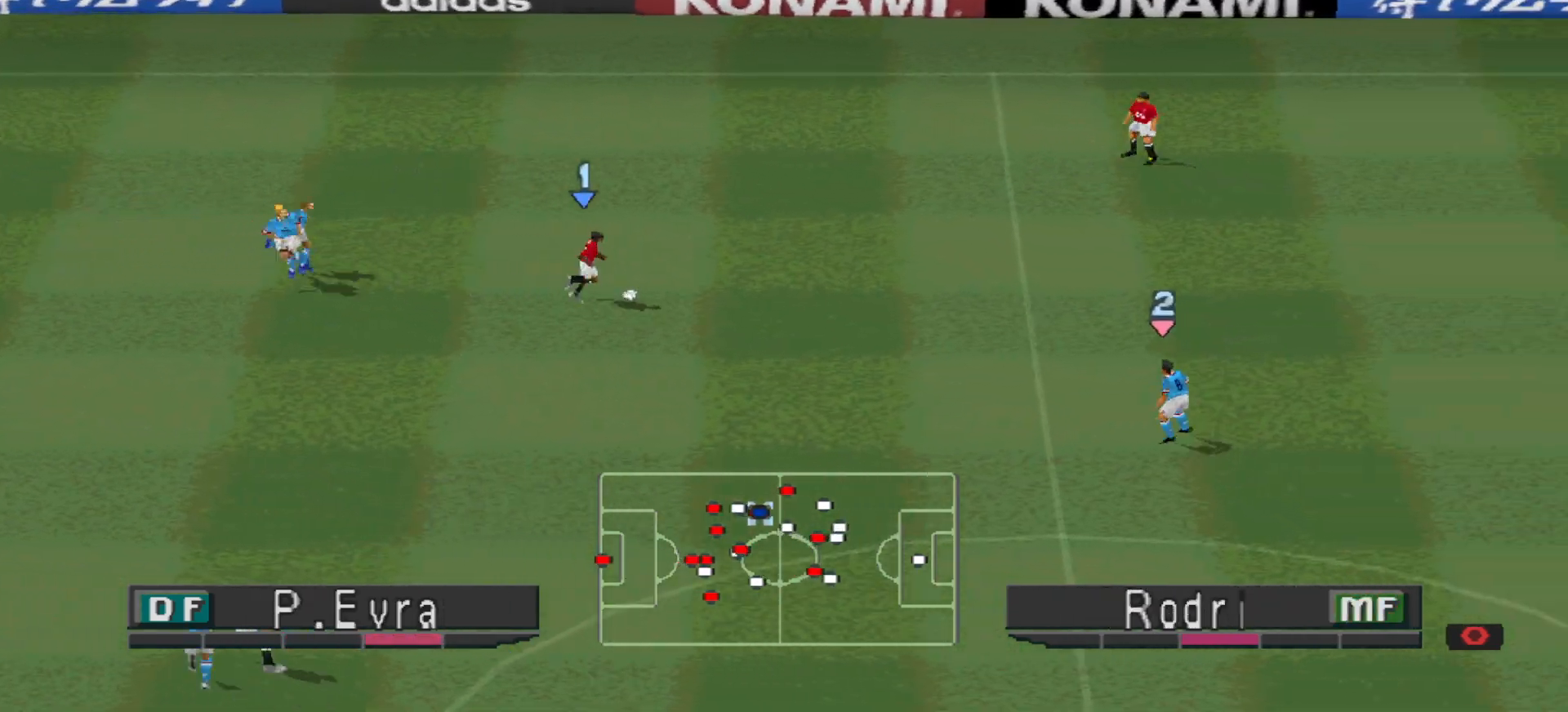
{"buttons": ["DPAD_UP", "DPAD_RIGHT"], "events": [[200, "DPAD_UP", "down"]]}
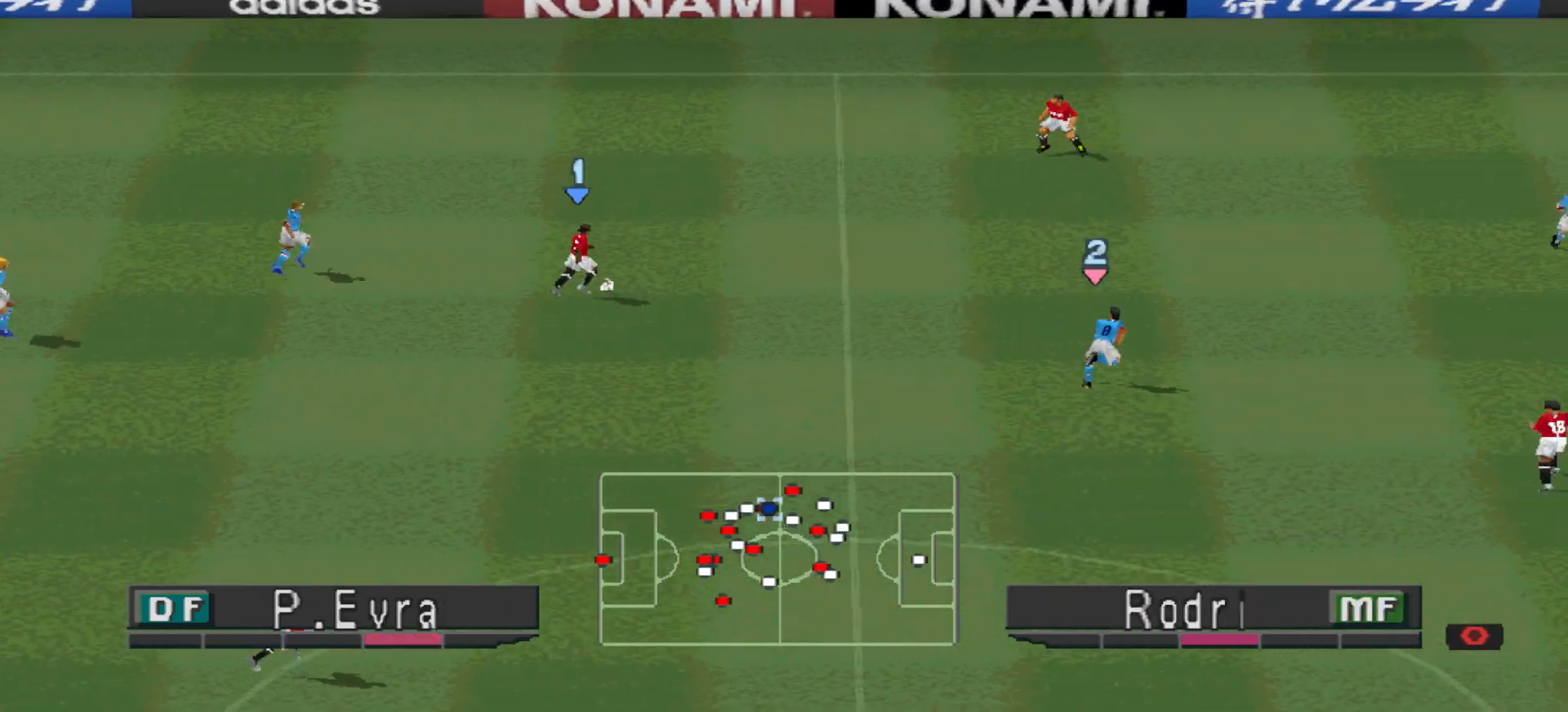
{"buttons": ["DPAD_DOWN"], "events": [[333, "DPAD_UP", "up"], [433, "DPAD_RIGHT", "up"], [500, "DPAD_DOWN", "down"]]}
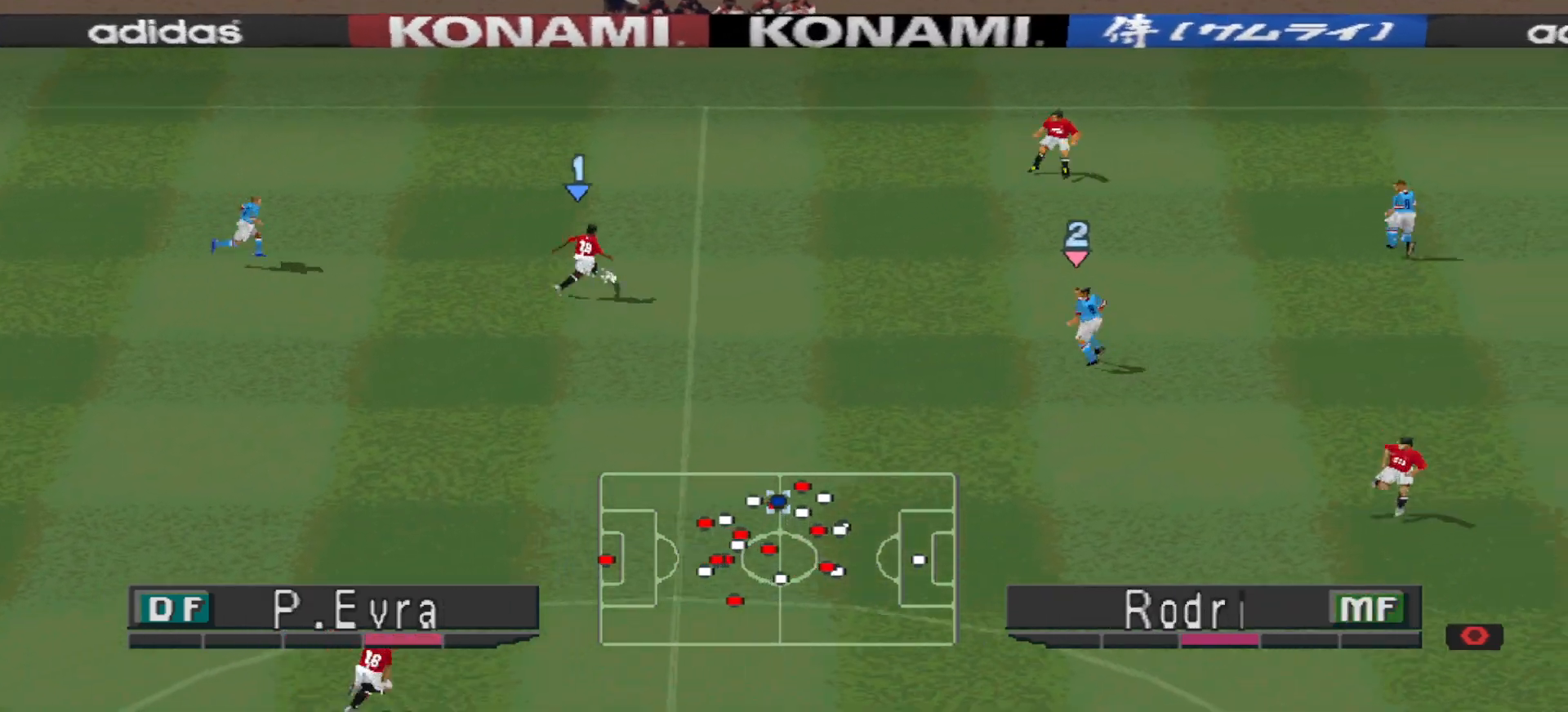
{"buttons": ["CROSS", "DPAD_DOWN"], "events": [[500, "CROSS", "down"]]}
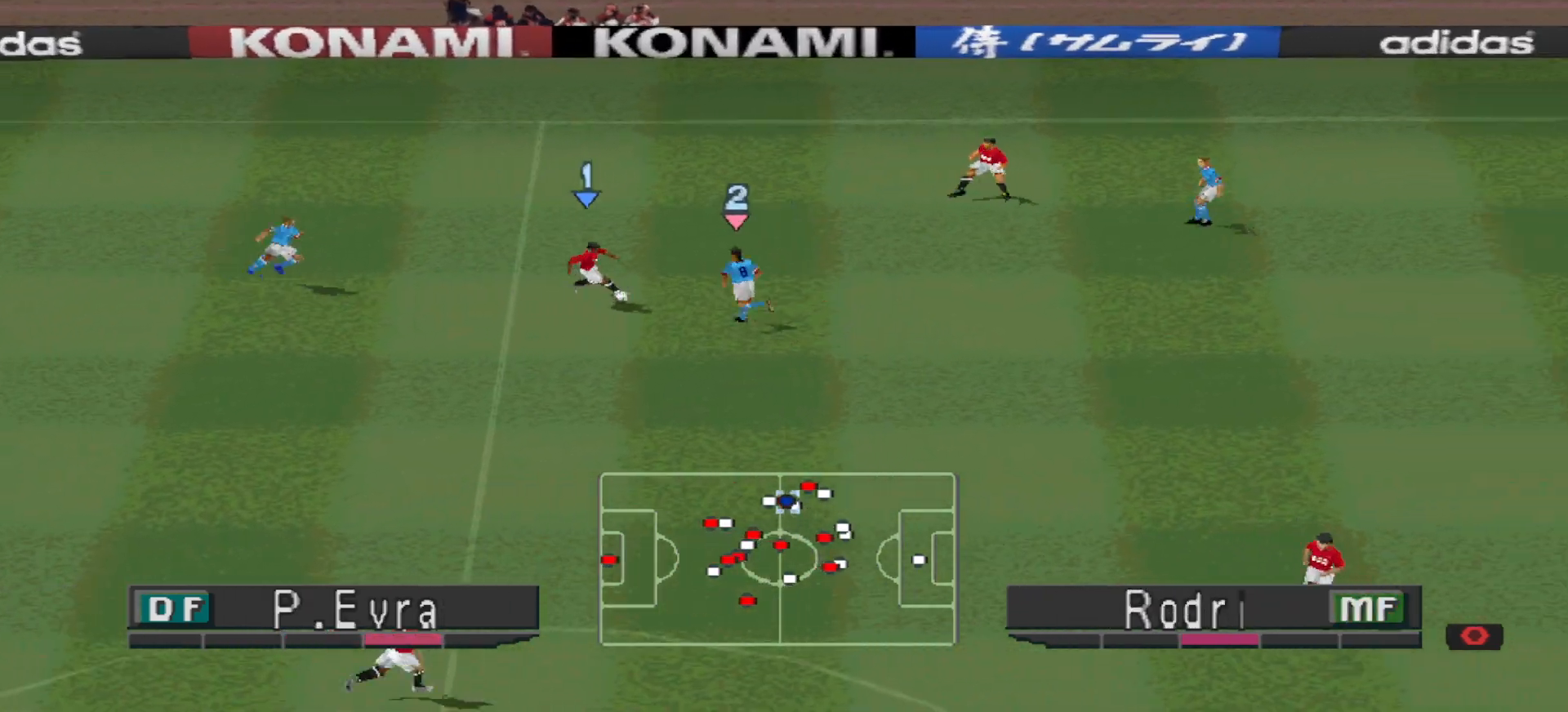
{"buttons": ["DPAD_DOWN"], "events": [[133, "CROSS", "up"]]}
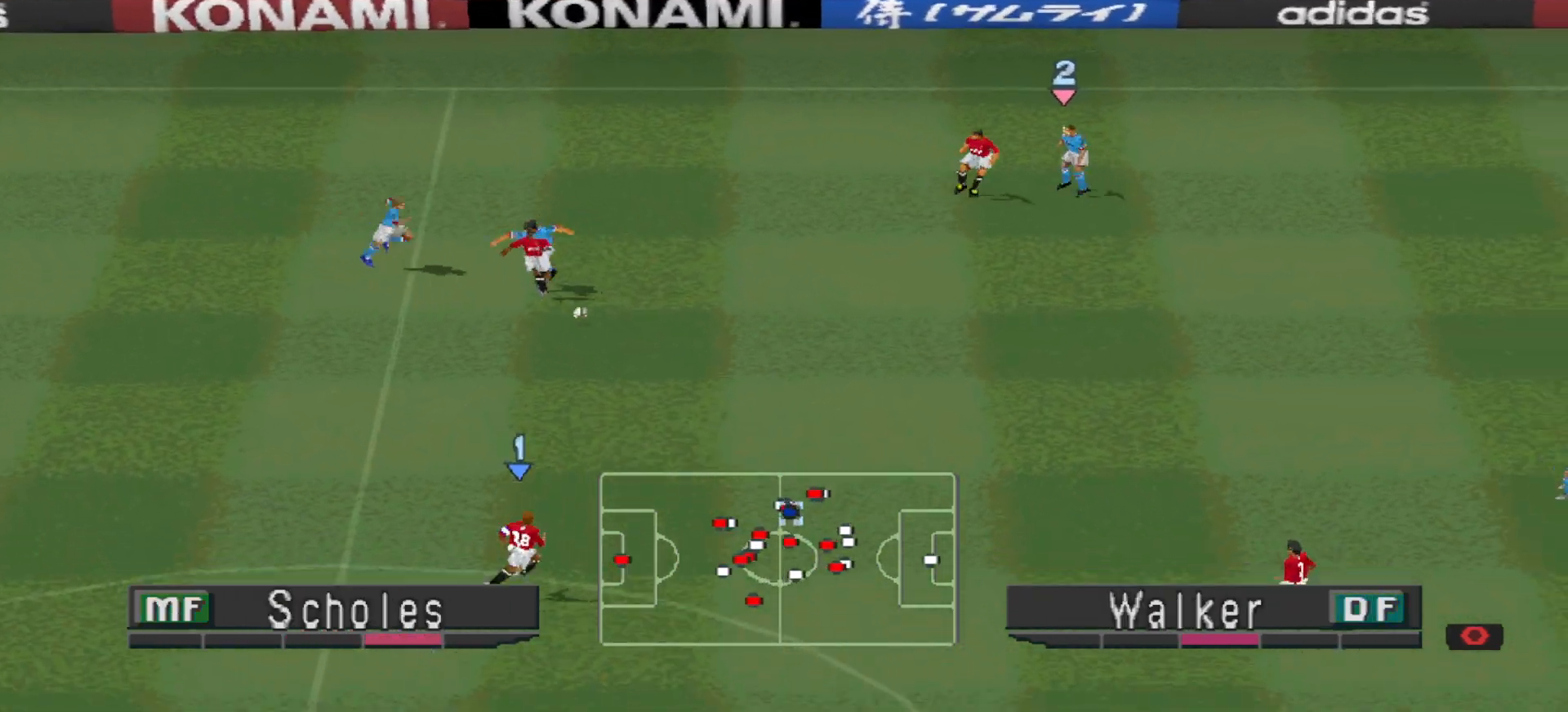
{"buttons": ["DPAD_UP", "DPAD_RIGHT"], "events": [[167, "DPAD_DOWN", "up"], [333, "DPAD_RIGHT", "down"], [400, "DPAD_UP", "down"]]}
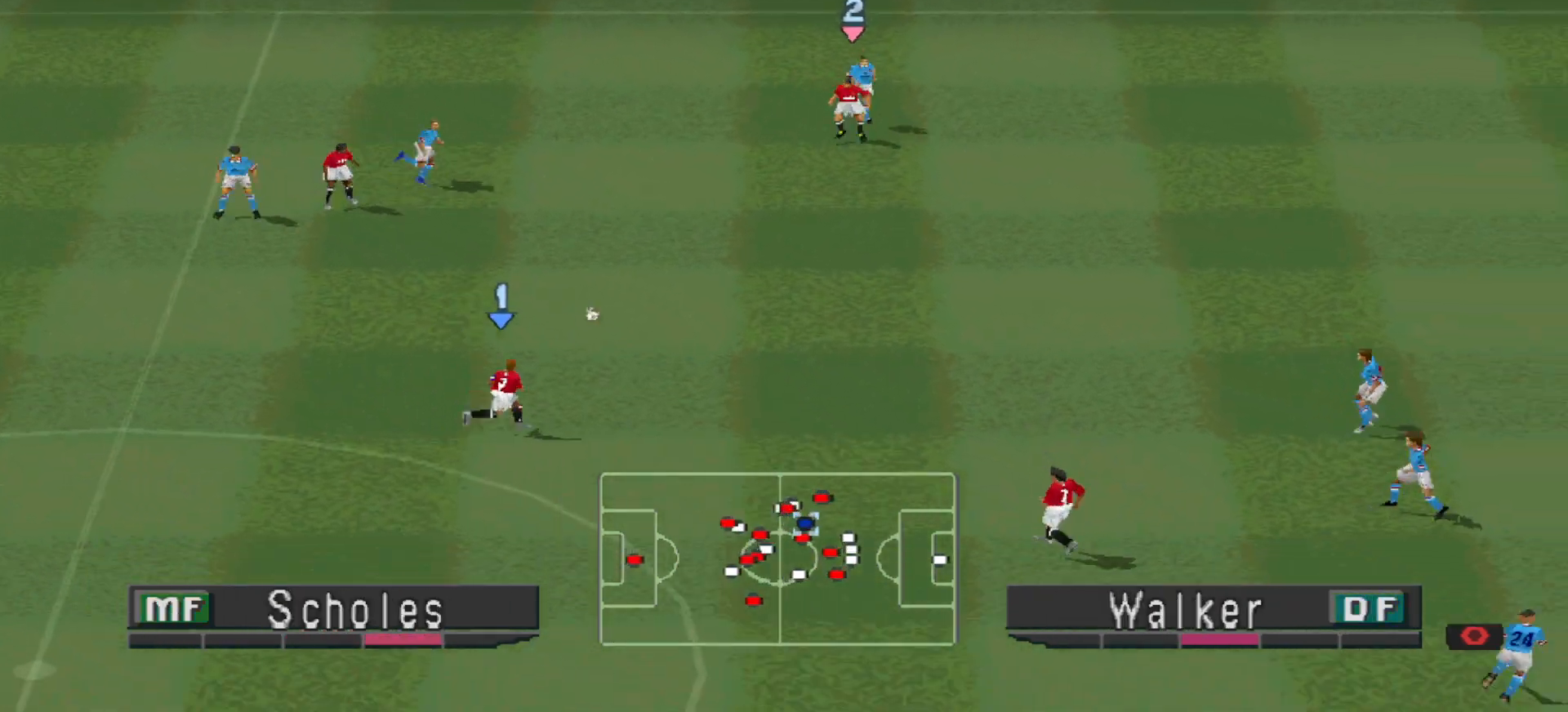
{"buttons": ["TRIANGLE", "DPAD_UP", "DPAD_RIGHT"], "events": [[33, "DPAD_UP", "up"], [67, "DPAD_UP", "down"], [100, "DPAD_UP", "up"], [367, "DPAD_UP", "down"], [433, "TRIANGLE", "down"]]}
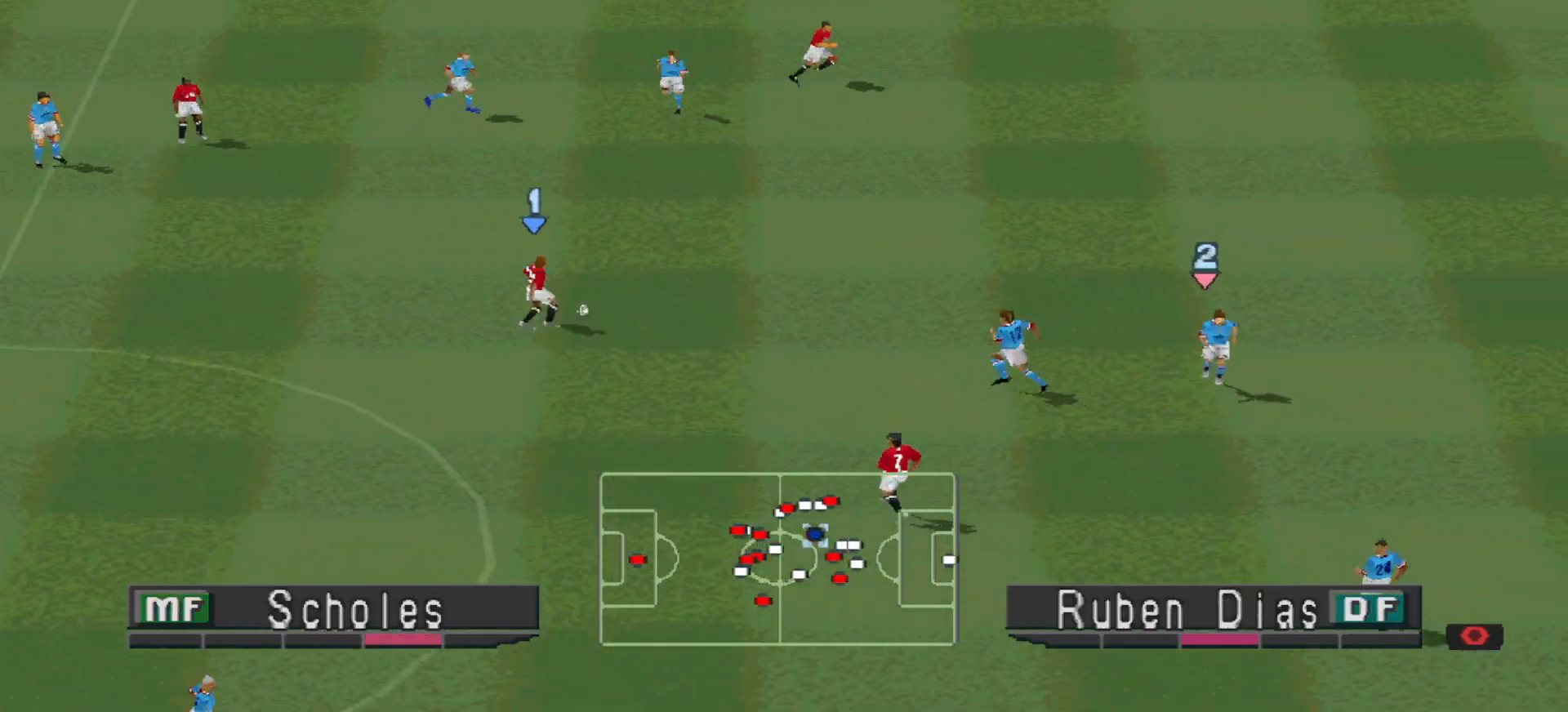
{"buttons": ["R1", "DPAD_UP", "DPAD_RIGHT"], "events": [[100, "TRIANGLE", "up"], [367, "R1", "down"]]}
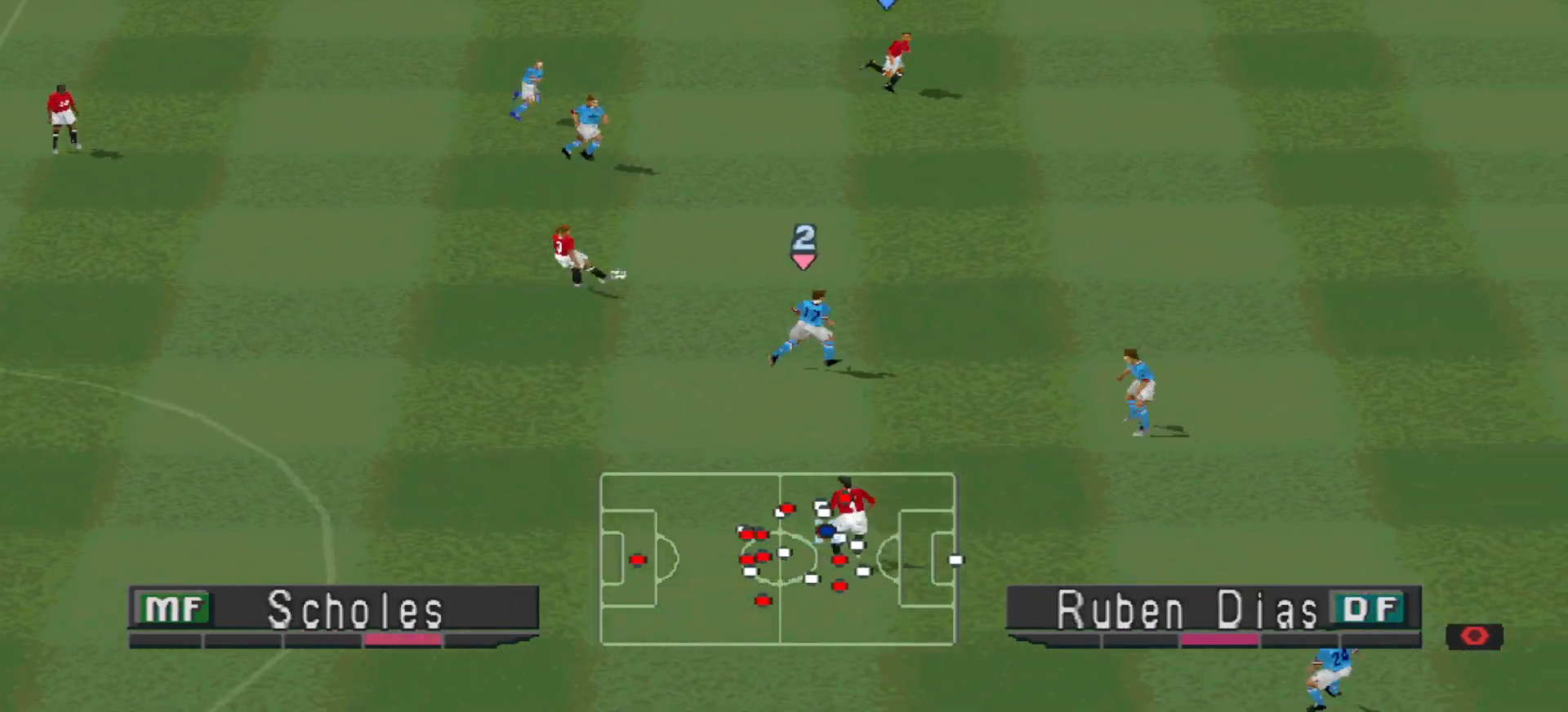
{"buttons": ["R1", "DPAD_RIGHT"], "events": [[67, "DPAD_UP", "up"]]}
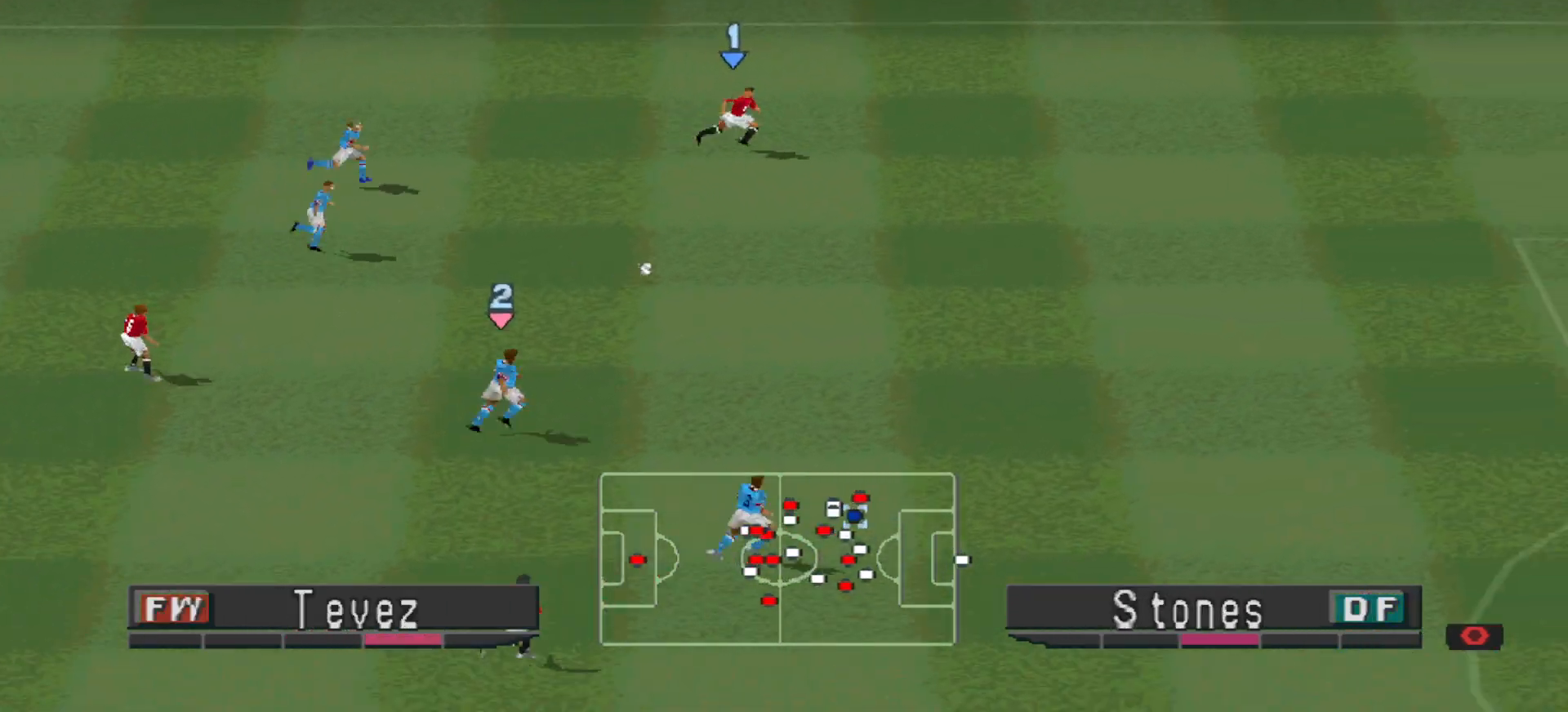
{"buttons": ["R1", "DPAD_RIGHT"], "events": []}
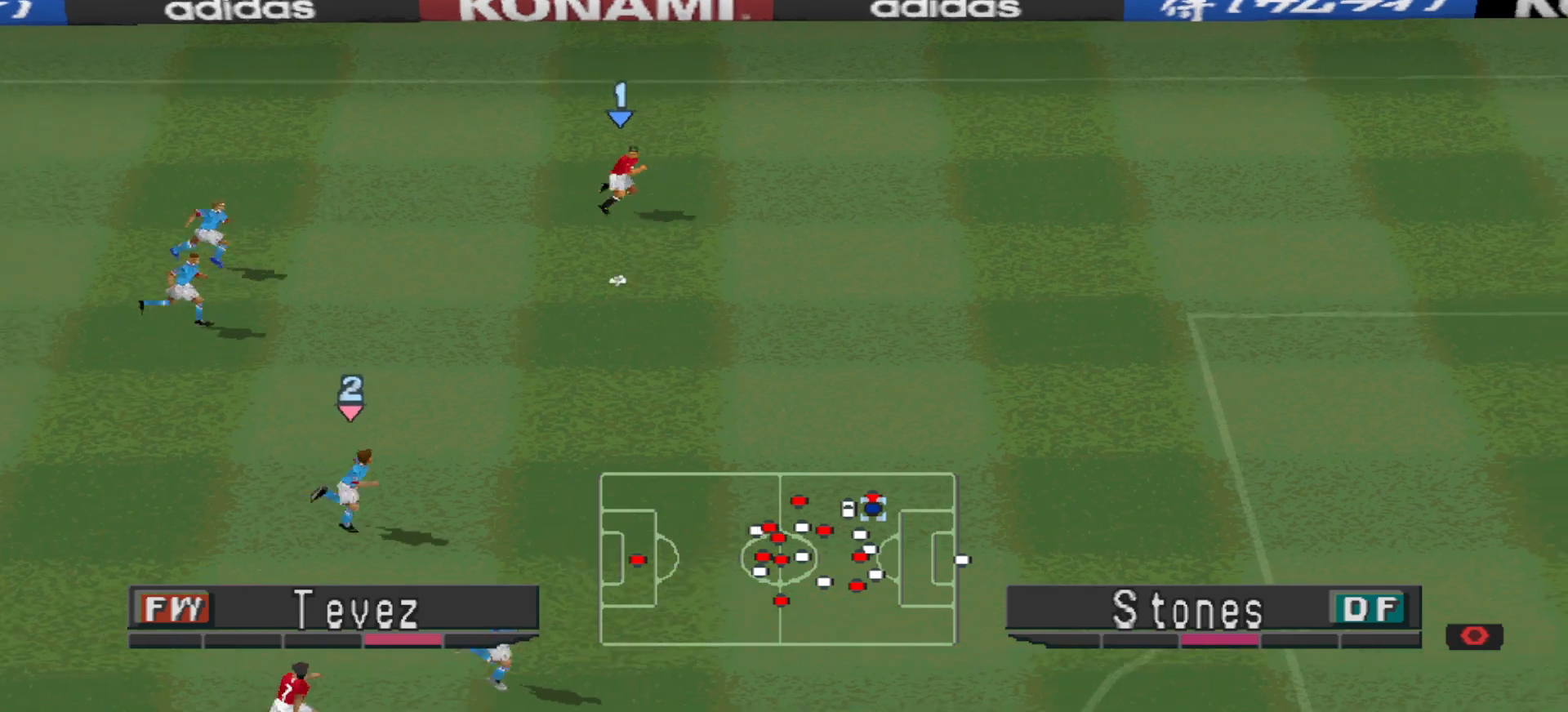
{"buttons": ["R1", "DPAD_RIGHT"], "events": []}
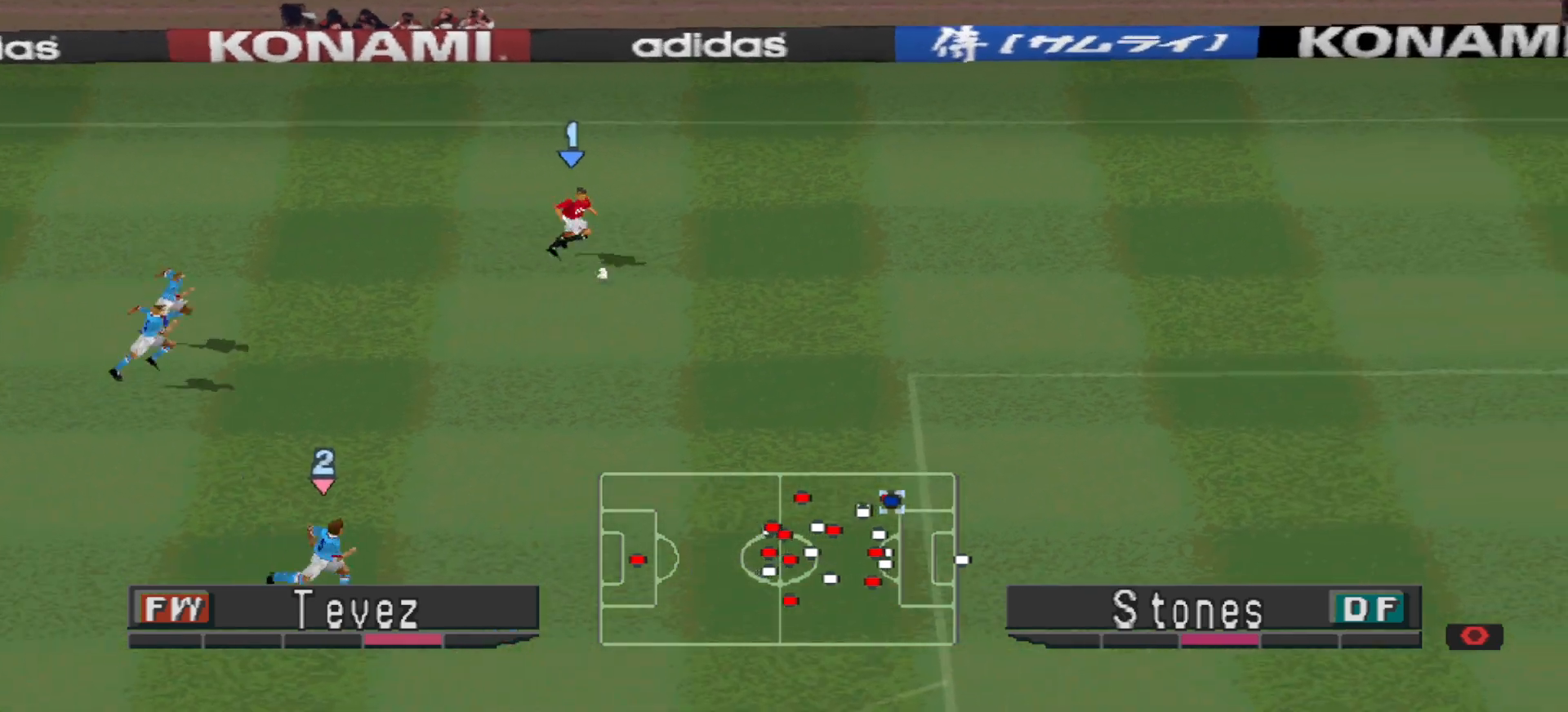
{"buttons": ["DPAD_RIGHT"], "events": [[100, "R1", "up"]]}
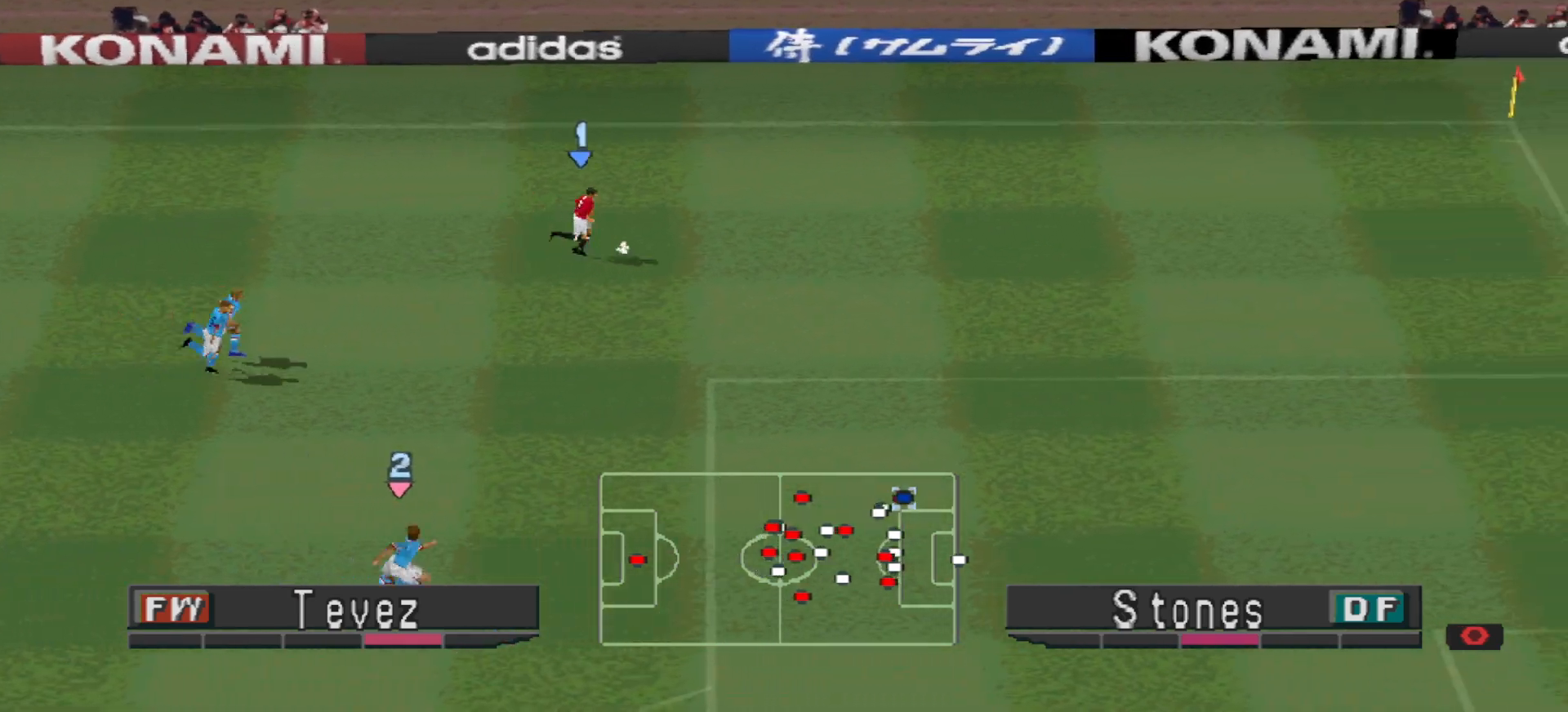
{"buttons": ["DPAD_DOWN", "DPAD_RIGHT"], "events": [[400, "DPAD_DOWN", "down"]]}
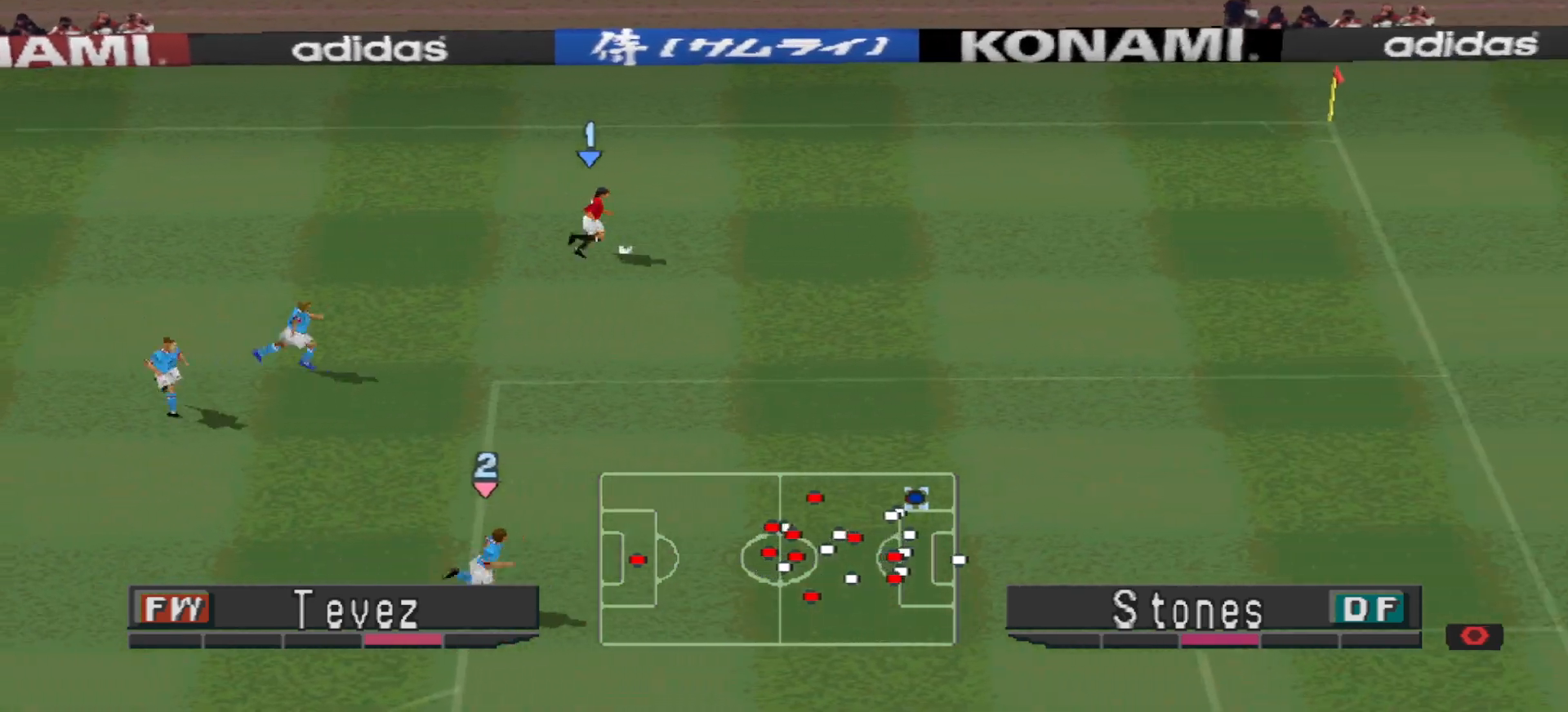
{"buttons": ["DPAD_RIGHT"], "events": [[233, "DPAD_DOWN", "up"]]}
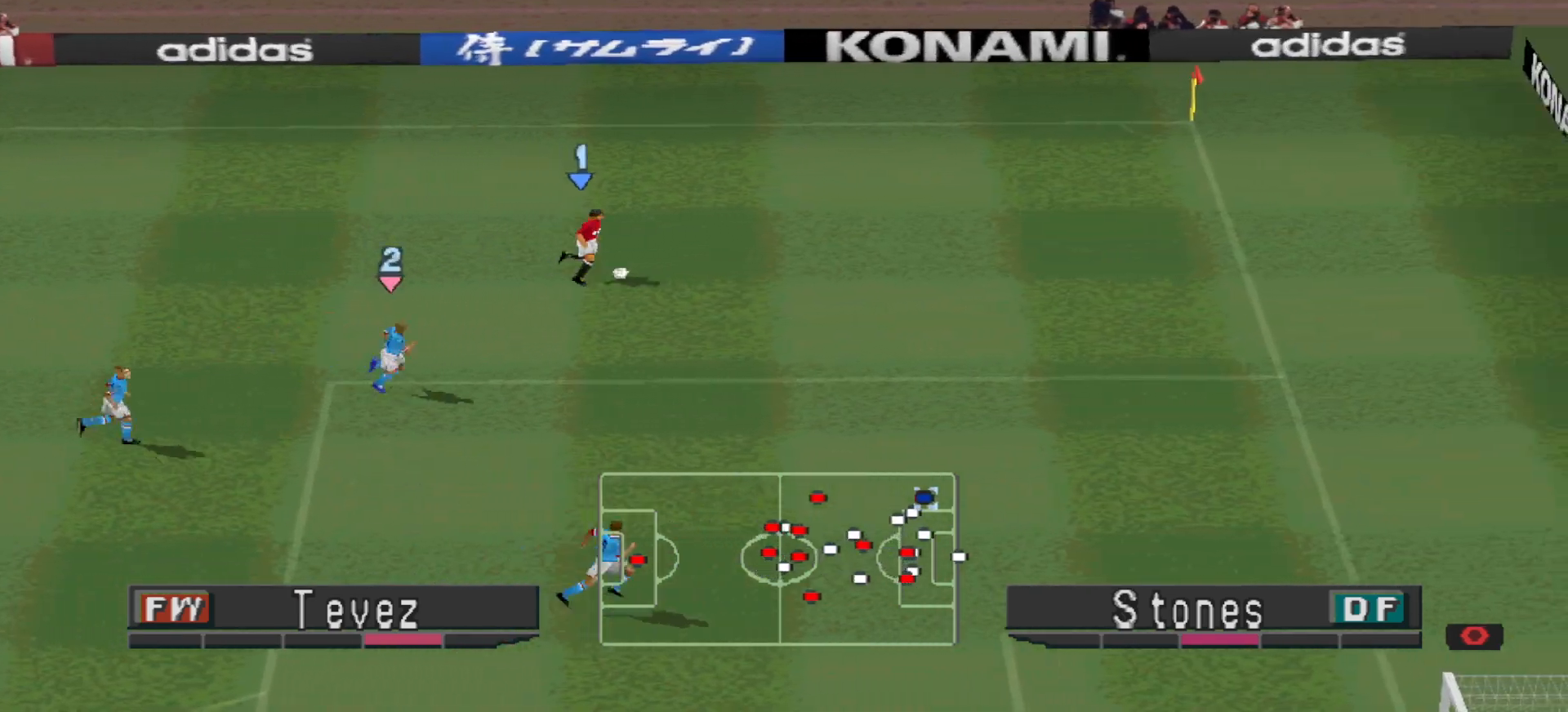
{"buttons": [], "events": [[233, "CIRCLE", "down"], [300, "CIRCLE", "up"], [333, "CIRCLE", "down"], [367, "DPAD_RIGHT", "up"], [400, "CIRCLE", "up"]]}
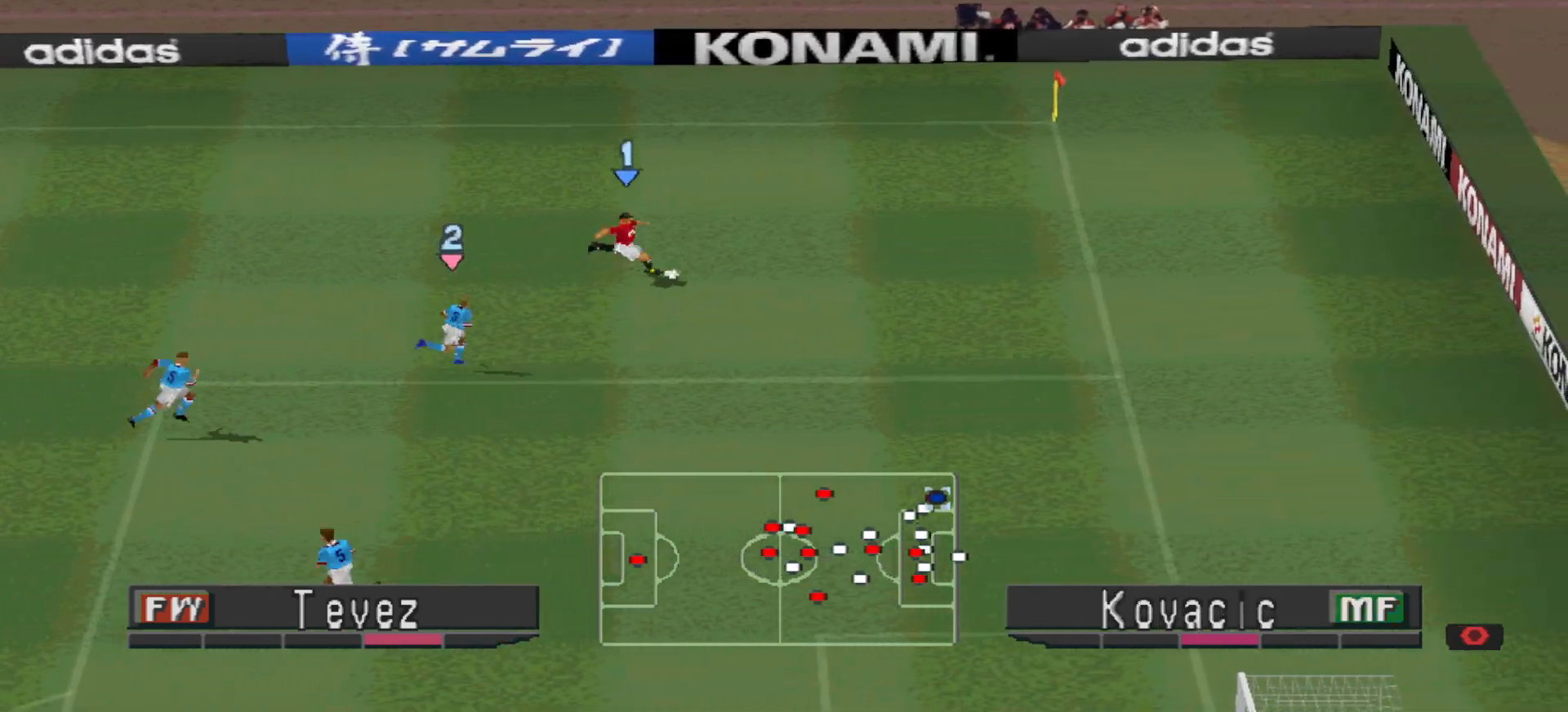
{"buttons": [], "events": []}
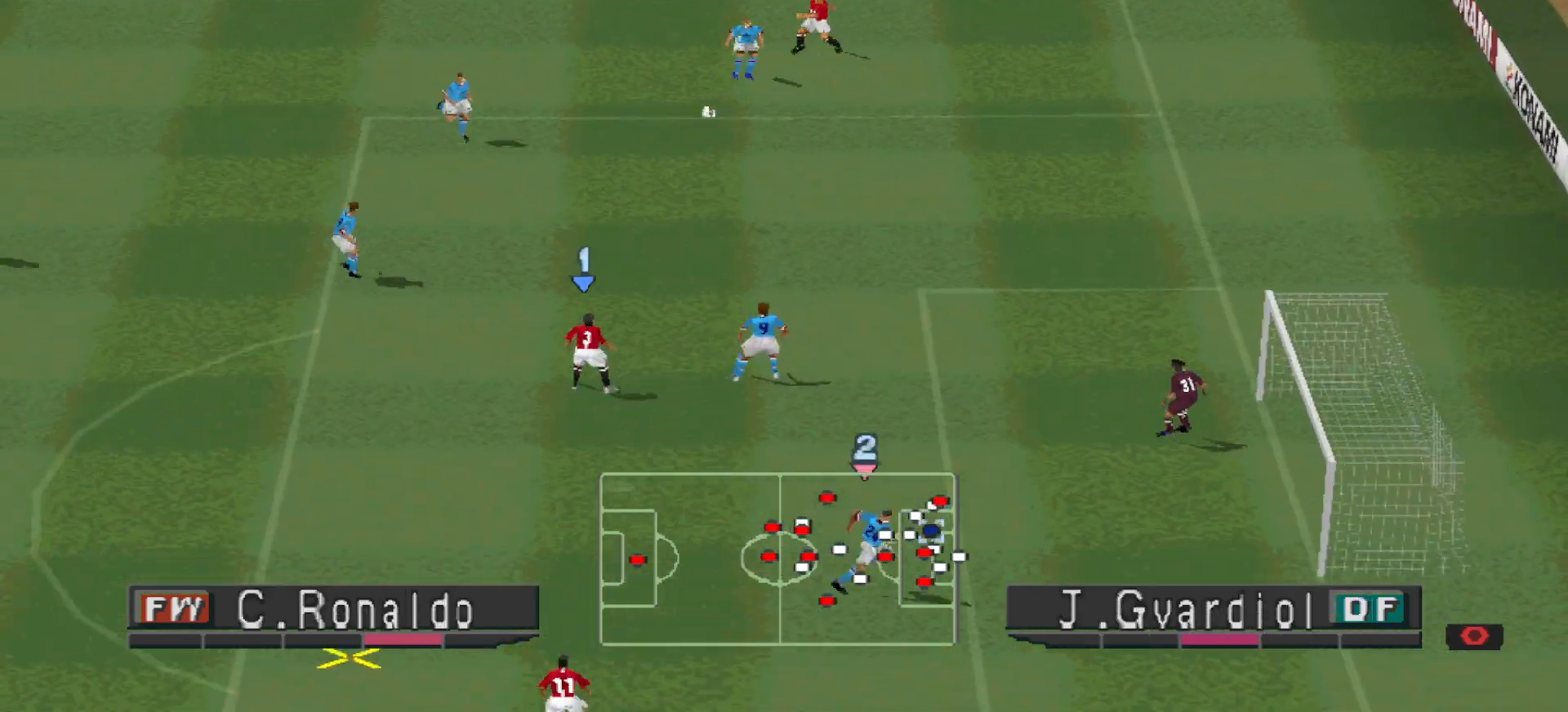
{"buttons": ["DPAD_UP"], "events": [[33, "SQUARE", "down"], [67, "DPAD_UP", "down"], [233, "SQUARE", "up"], [300, "SQUARE", "down"], [367, "SQUARE", "up"], [400, "SQUARE", "down"], [467, "SQUARE", "up"]]}
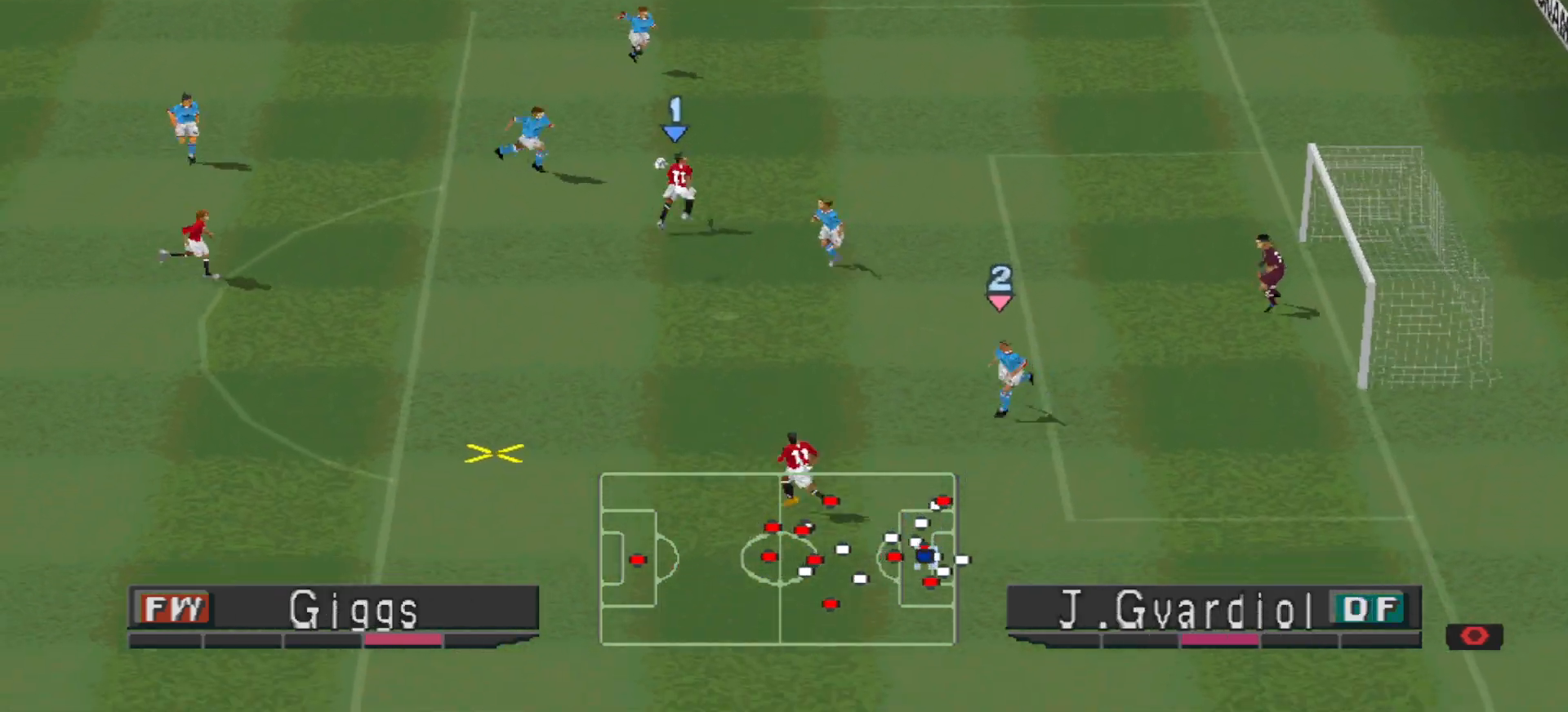
{"buttons": ["R1", "DPAD_DOWN", "DPAD_LEFT"], "events": [[33, "L1", "down"], [100, "DPAD_UP", "up"], [133, "L1", "up"], [200, "DPAD_DOWN", "down"], [233, "DPAD_LEFT", "down"], [267, "R1", "down"]]}
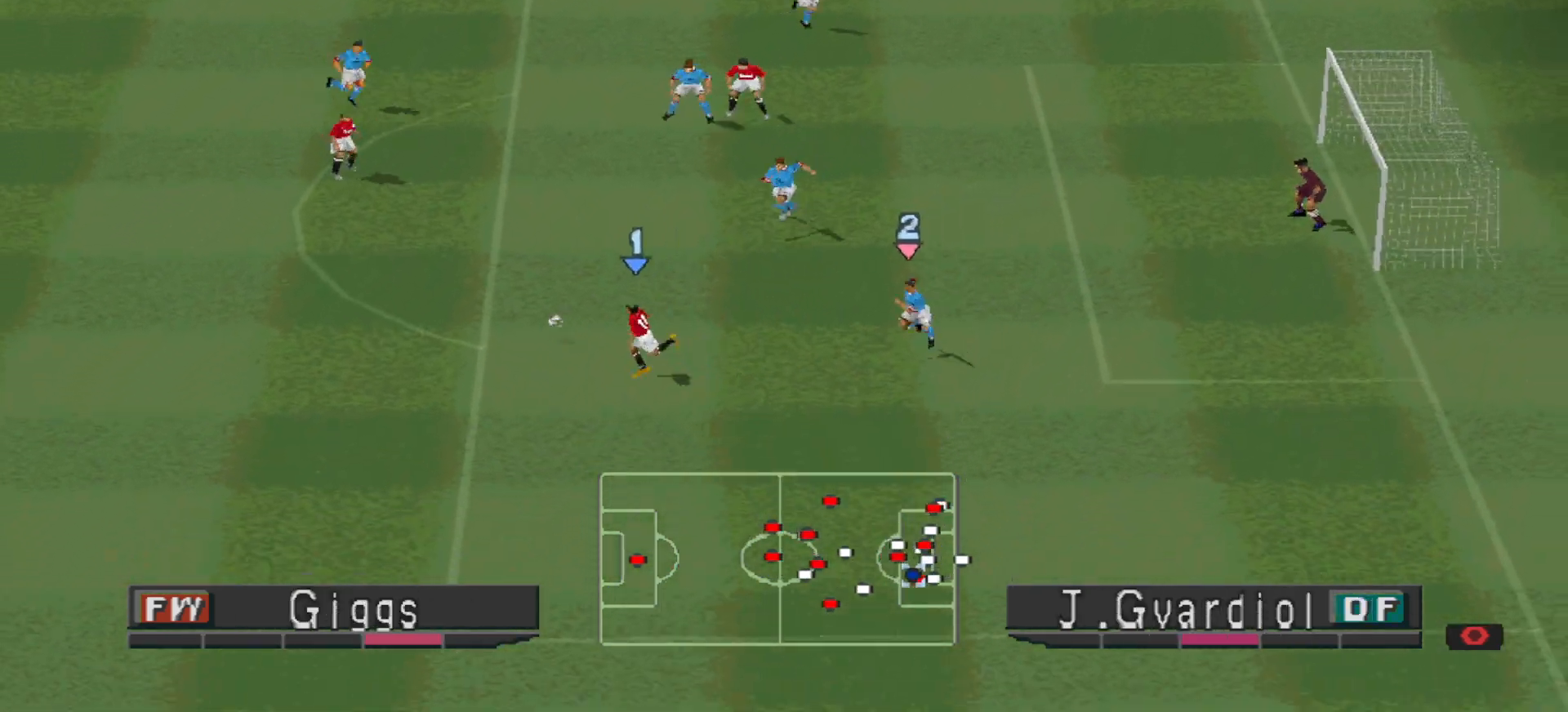
{"buttons": ["R1", "DPAD_DOWN"], "events": [[200, "DPAD_LEFT", "up"], [267, "DPAD_LEFT", "down"], [300, "DPAD_LEFT", "up"]]}
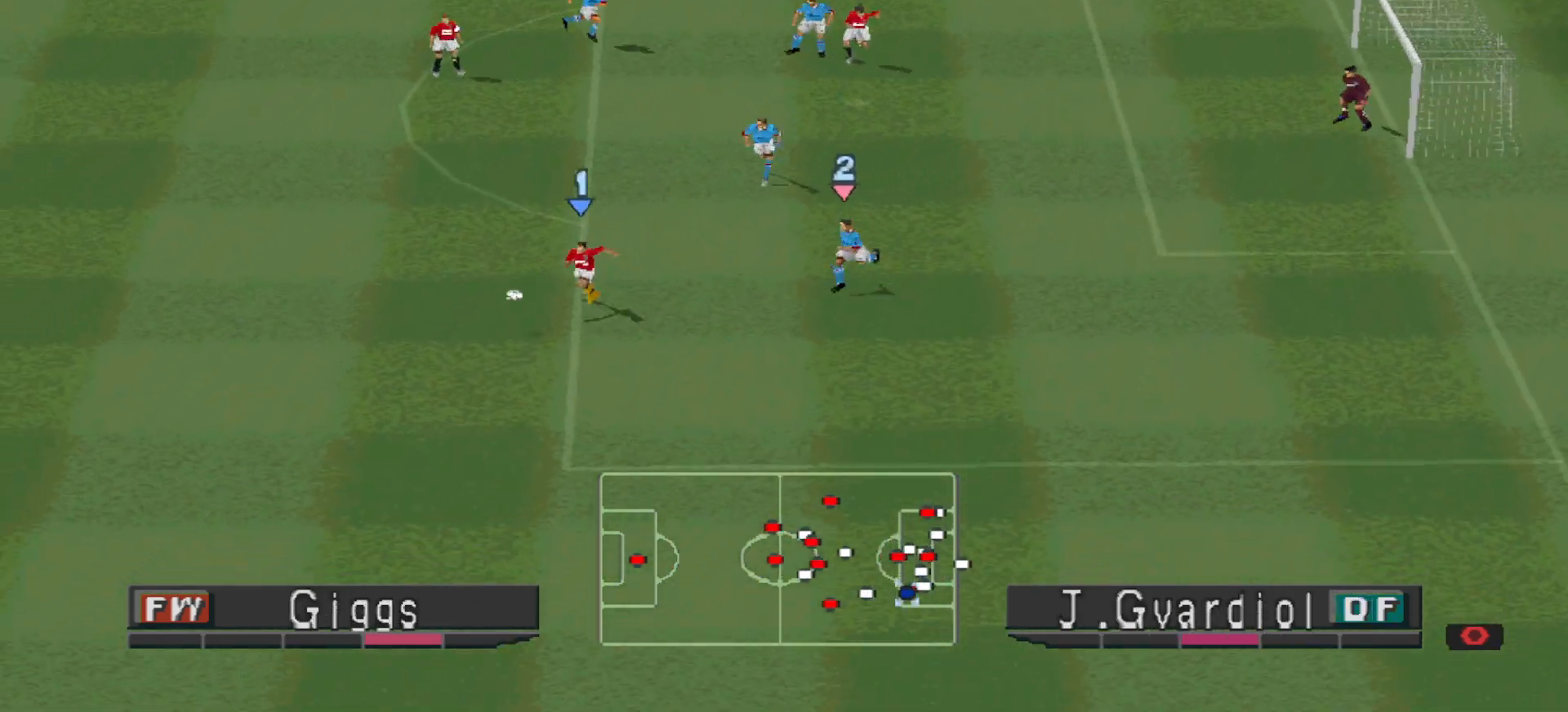
{"buttons": ["R1", "DPAD_DOWN", "DPAD_LEFT"], "events": [[467, "DPAD_LEFT", "down"]]}
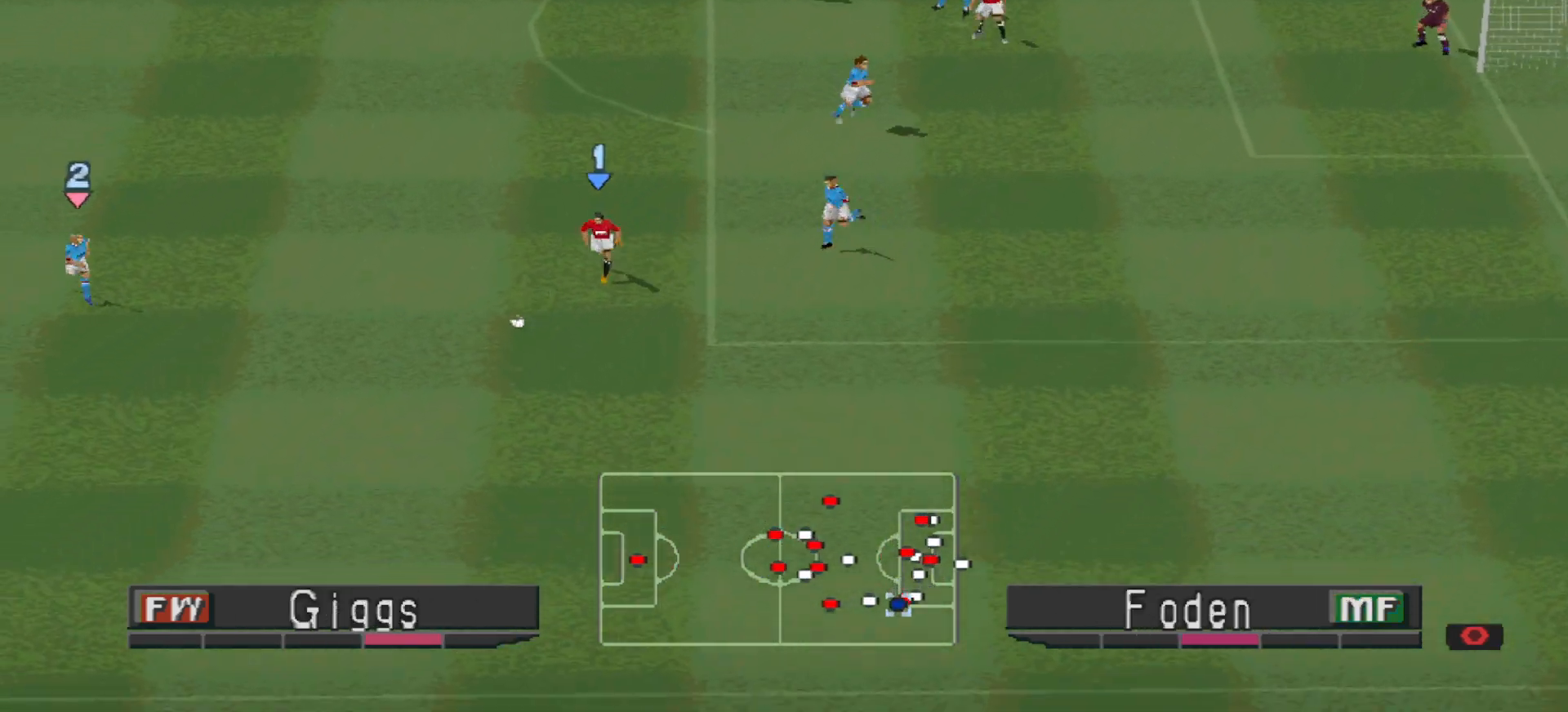
{"buttons": ["R1", "DPAD_DOWN"], "events": [[300, "DPAD_LEFT", "up"]]}
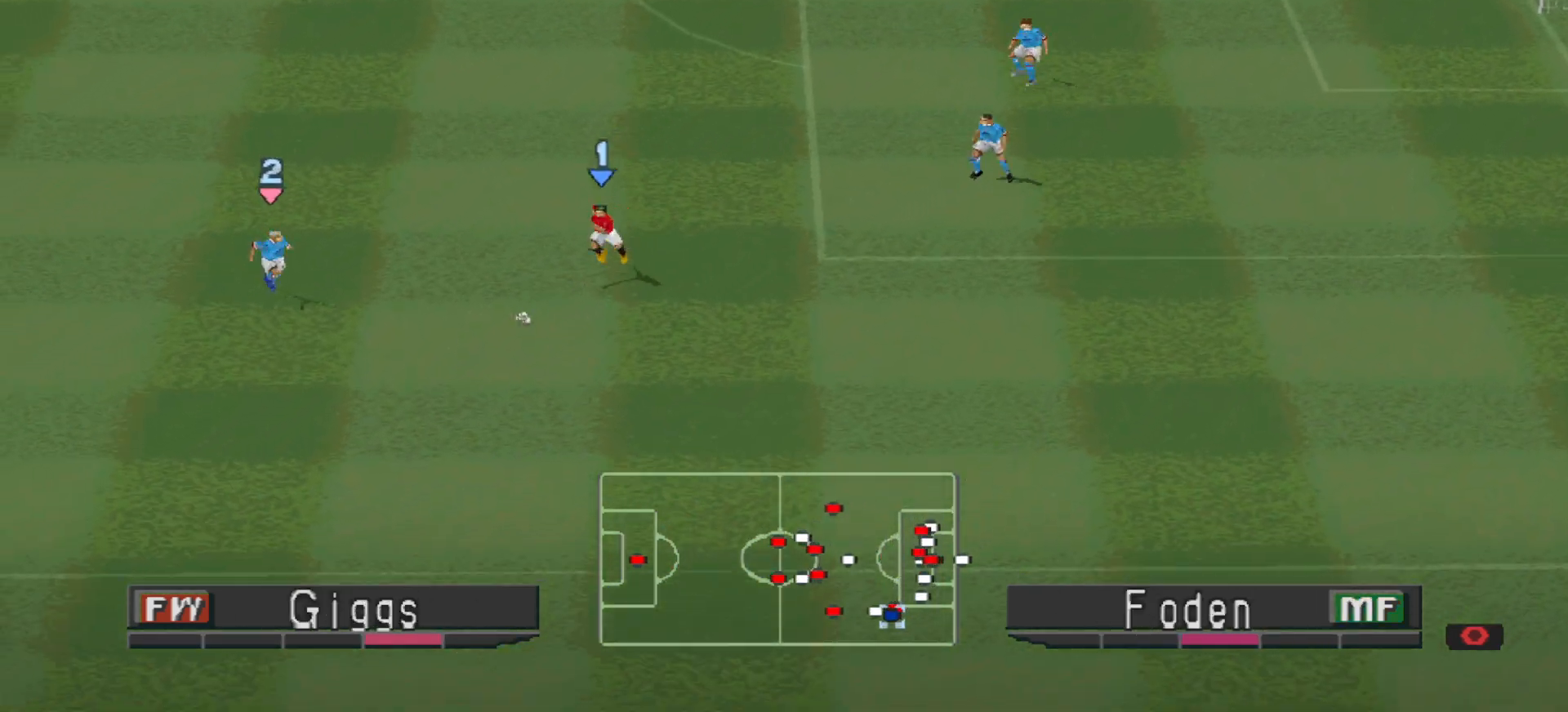
{"buttons": ["R1", "DPAD_LEFT"], "events": [[33, "DPAD_RIGHT", "down"], [100, "DPAD_RIGHT", "up"], [367, "DPAD_LEFT", "down"], [433, "DPAD_DOWN", "up"]]}
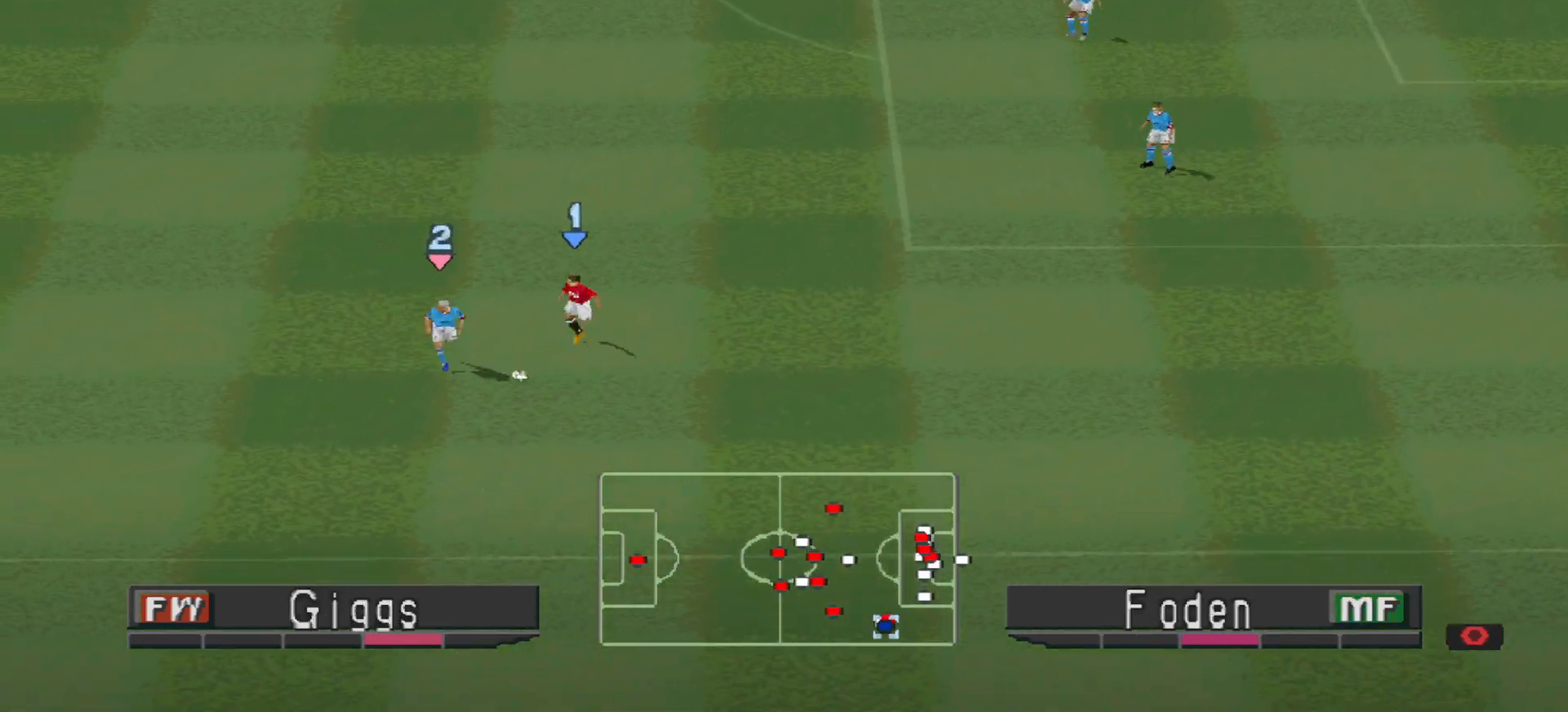
{"buttons": ["CROSS", "CIRCLE", "L1", "R1", "DPAD_LEFT"], "events": [[100, "CIRCLE", "down"], [233, "CIRCLE", "up"], [300, "CROSS", "down"], [333, "CIRCLE", "down"], [400, "L1", "down"]]}
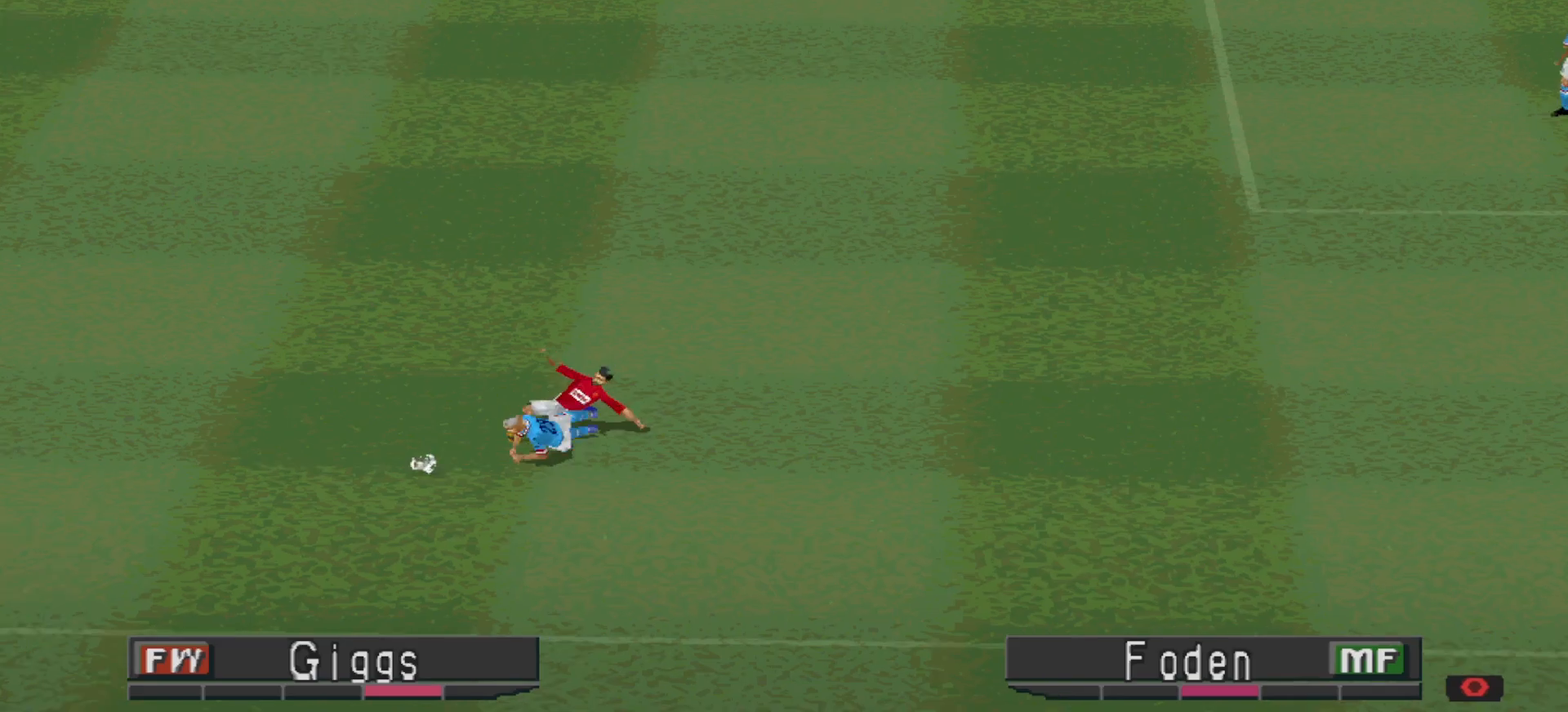
{"buttons": [], "events": [[33, "CIRCLE", "up"], [33, "DPAD_LEFT", "up"], [100, "L1", "up"], [400, "CROSS", "up"], [500, "R1", "up"]]}
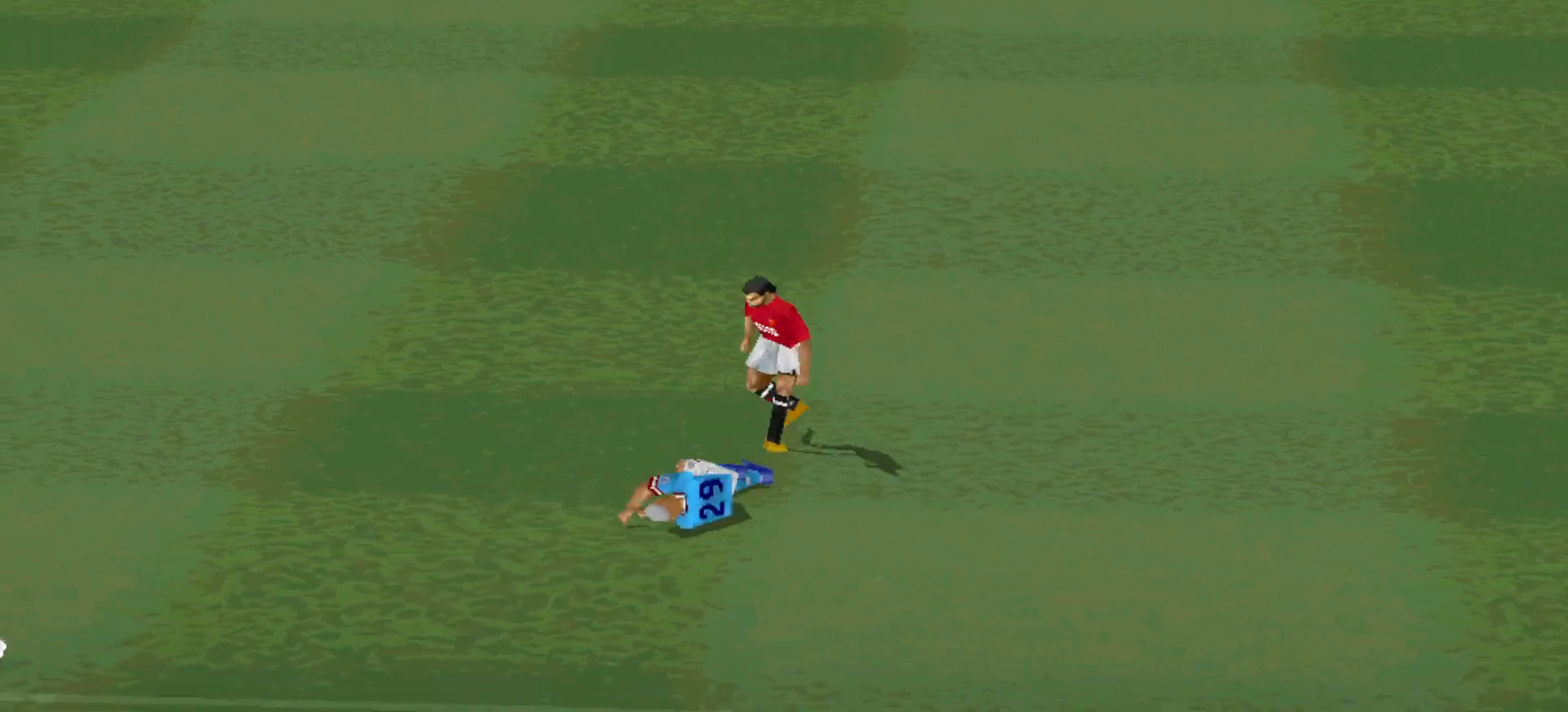
{"buttons": [], "events": []}
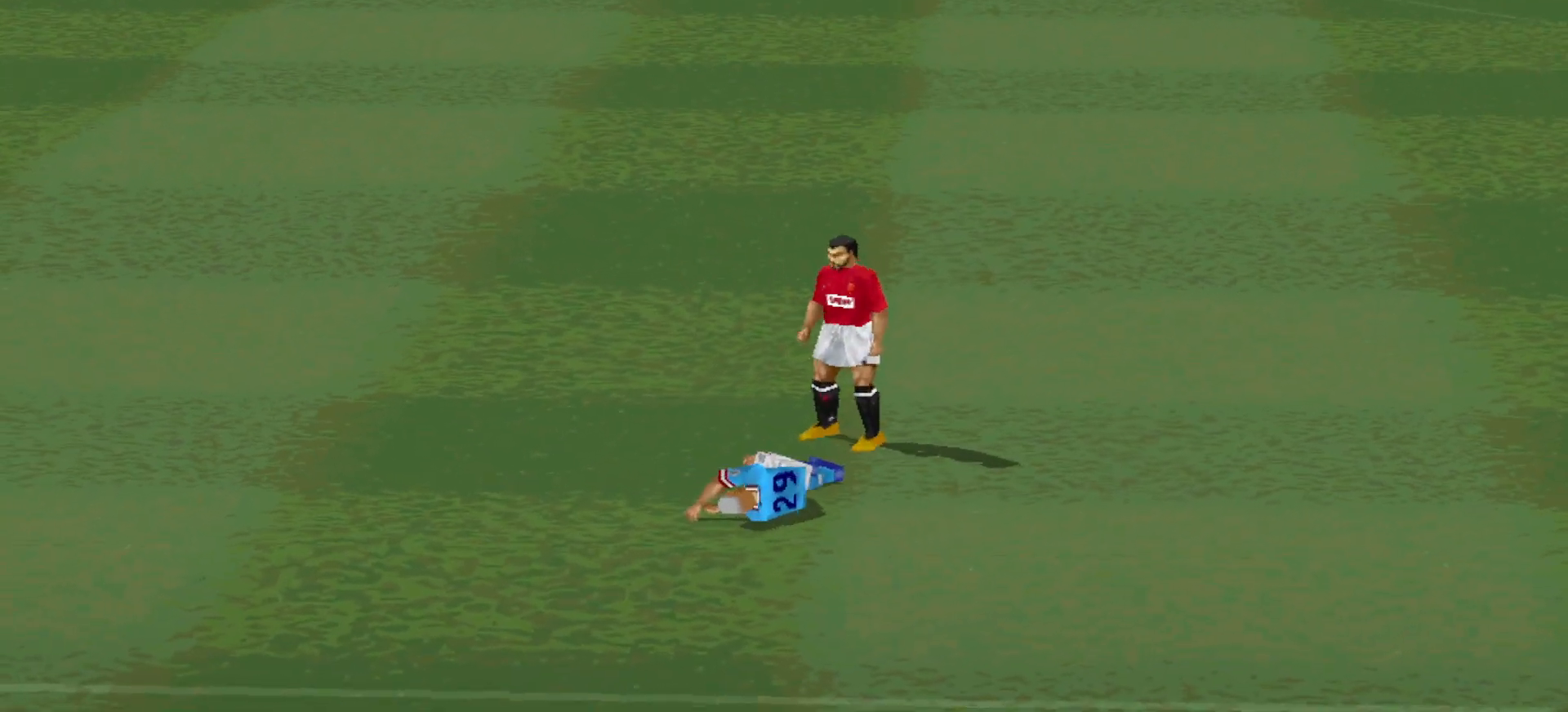
{"buttons": [], "events": []}
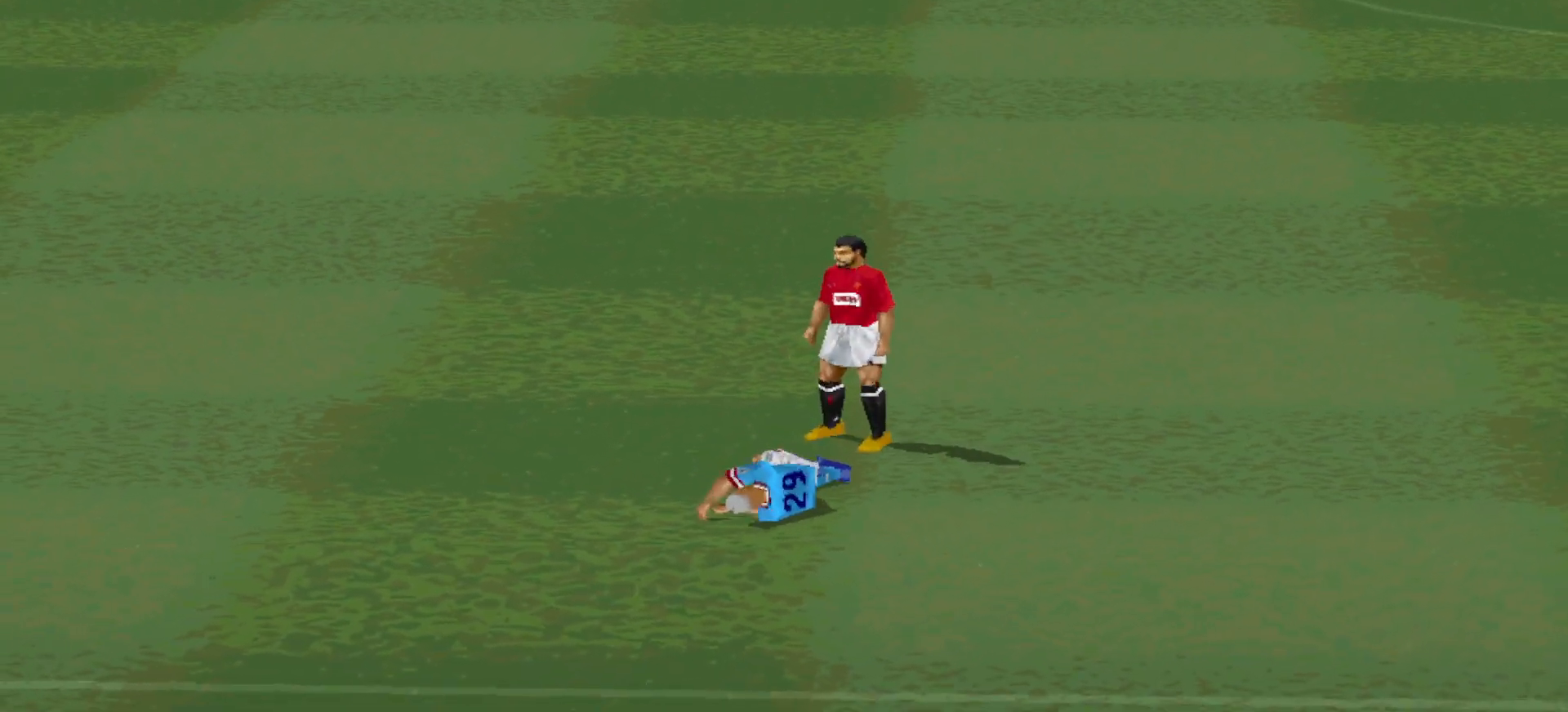
{"buttons": [], "events": []}